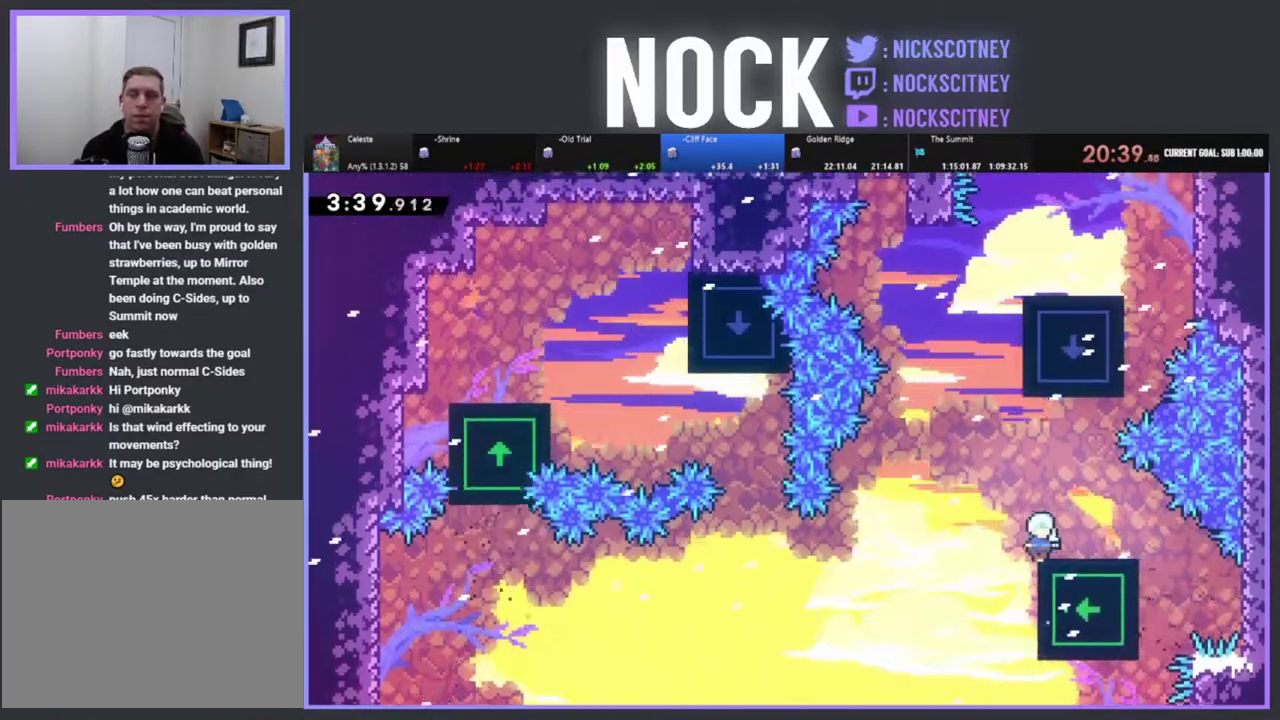
Gameplay with a controller (PlayStation layout); each line is a JSON object with the inputs held at the frame after it. "events" lists button and stick changes between this image and that frame as [ms after this image, input, new state], when the widget could be followed in between. Not read: R3 right_stick.
{"buttons": ["R2", "DPAD_UP"], "left_stick": "center", "events": [[117, "DPAD_UP", "up"], [300, "CROSS", "down"], [300, "DPAD_UP", "down"], [500, "CROSS", "up"]]}
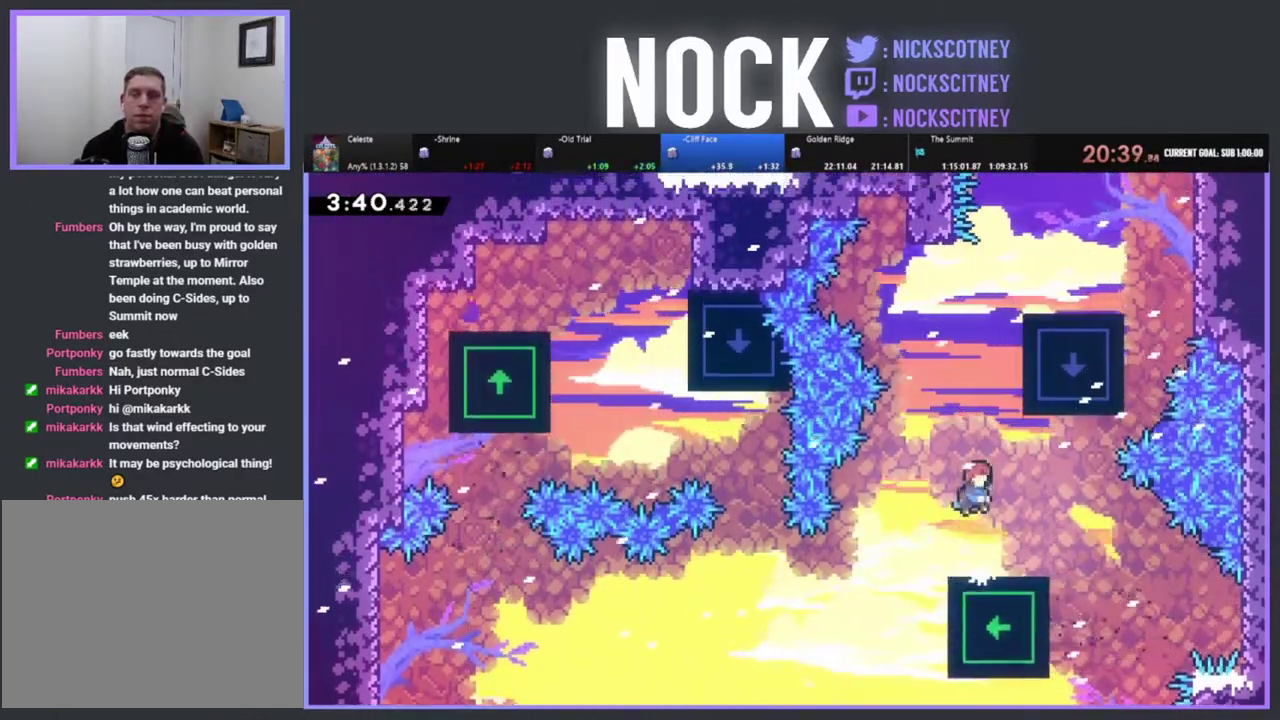
{"buttons": ["R2", "DPAD_UP", "DPAD_RIGHT"], "left_stick": "center", "events": [[83, "CIRCLE", "down"], [233, "DPAD_RIGHT", "down"], [400, "CIRCLE", "up"]]}
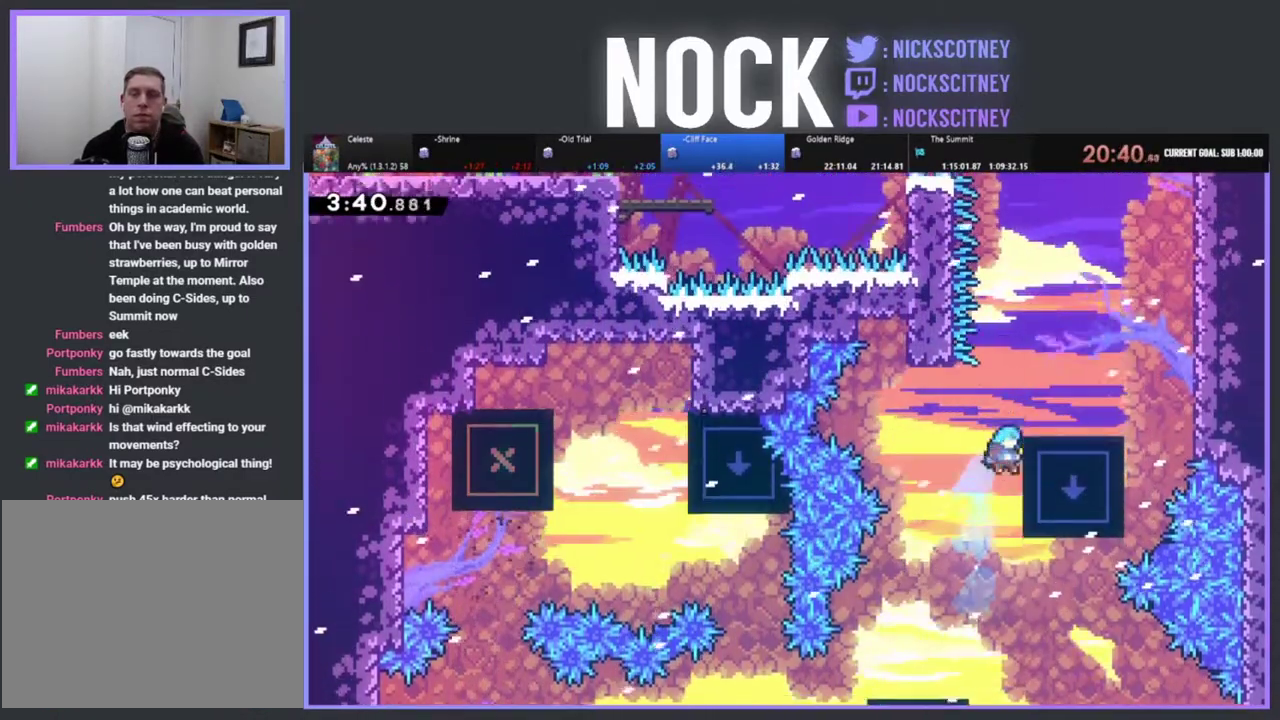
{"buttons": ["R2", "DPAD_UP", "DPAD_RIGHT"], "left_stick": "center", "events": [[17, "CROSS", "down"], [183, "CROSS", "up"], [267, "DPAD_RIGHT", "up"], [317, "DPAD_UP", "up"], [433, "DPAD_UP", "down"], [450, "DPAD_RIGHT", "down"]]}
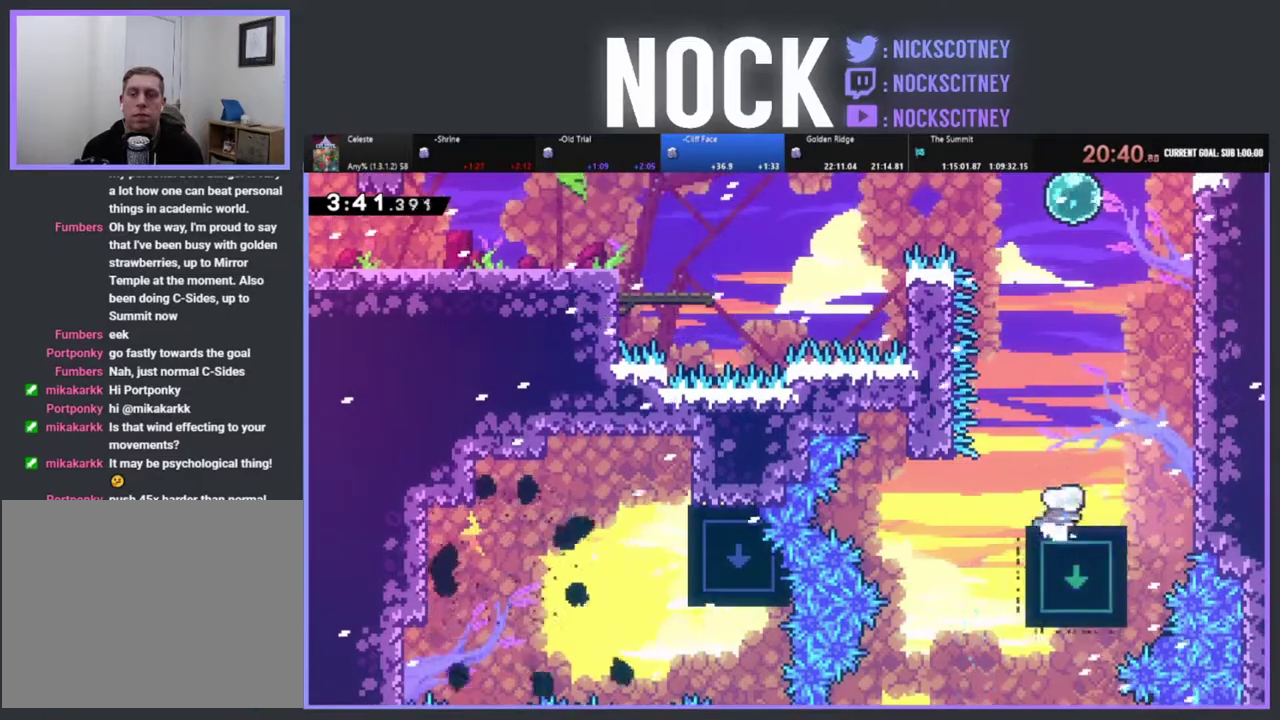
{"buttons": ["CIRCLE", "R2", "DPAD_UP"], "left_stick": "center", "events": [[100, "CROSS", "down"], [350, "CROSS", "up"], [400, "CIRCLE", "down"], [433, "DPAD_RIGHT", "up"]]}
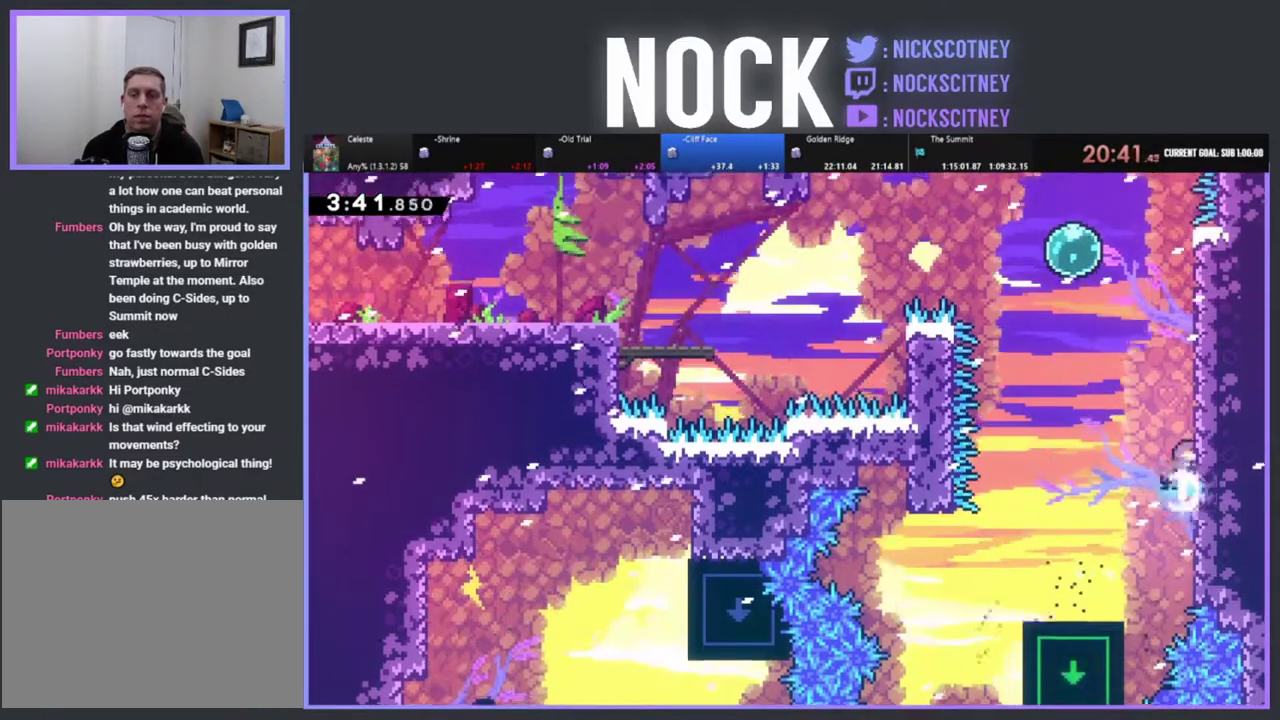
{"buttons": ["R2", "DPAD_UP"], "left_stick": "center", "events": [[67, "CIRCLE", "up"]]}
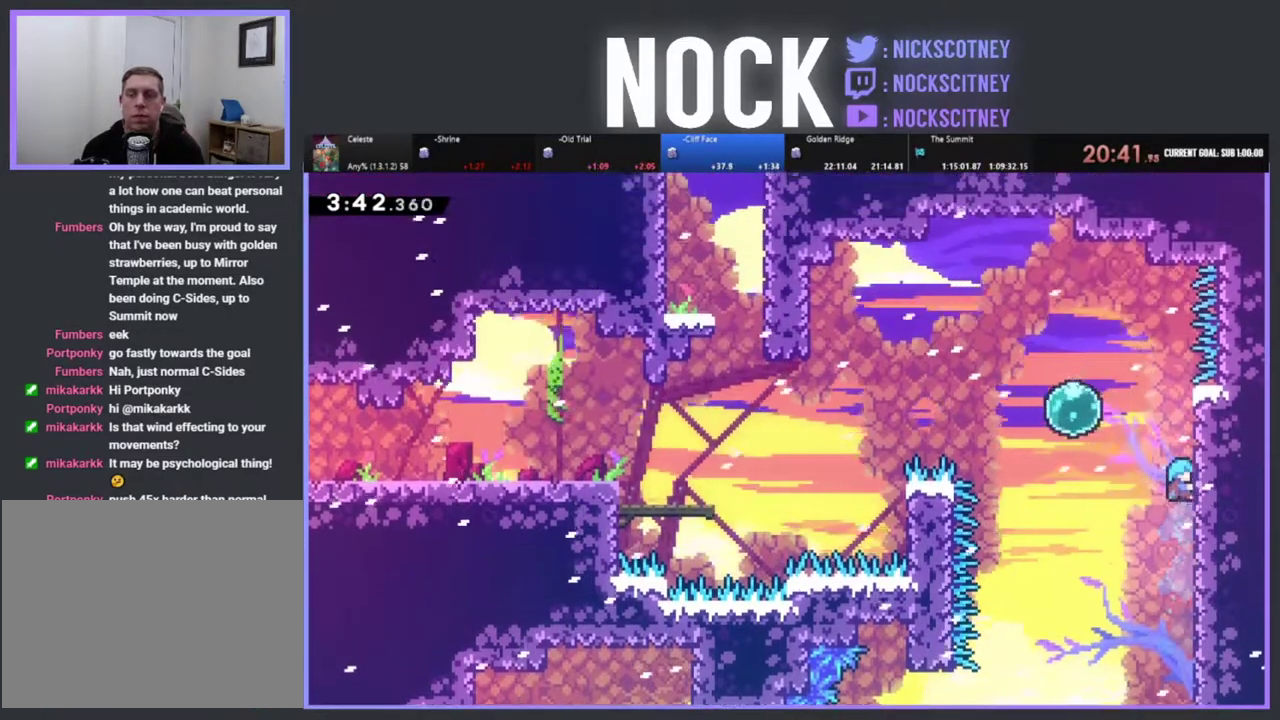
{"buttons": ["DPAD_LEFT"], "left_stick": "center", "events": [[17, "CROSS", "down"], [33, "DPAD_LEFT", "down"], [300, "DPAD_UP", "up"], [467, "CROSS", "up"], [483, "R2", "up"]]}
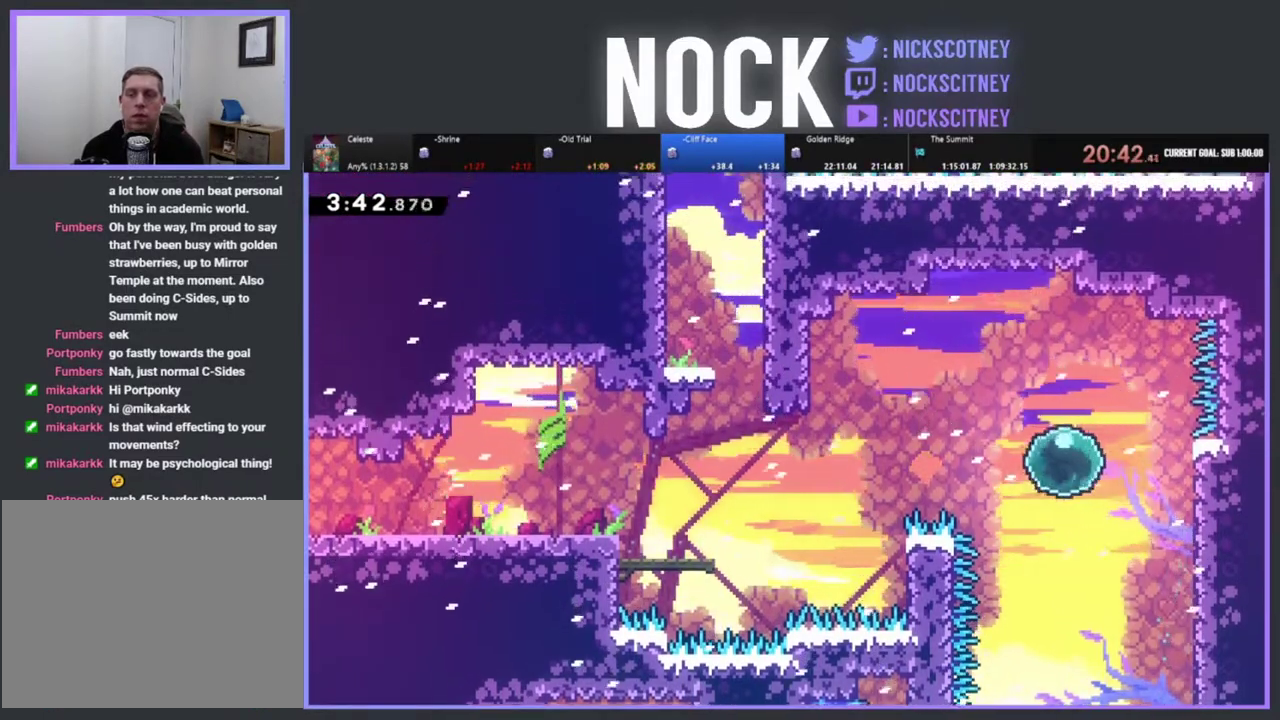
{"buttons": ["DPAD_LEFT"], "left_stick": "center", "events": []}
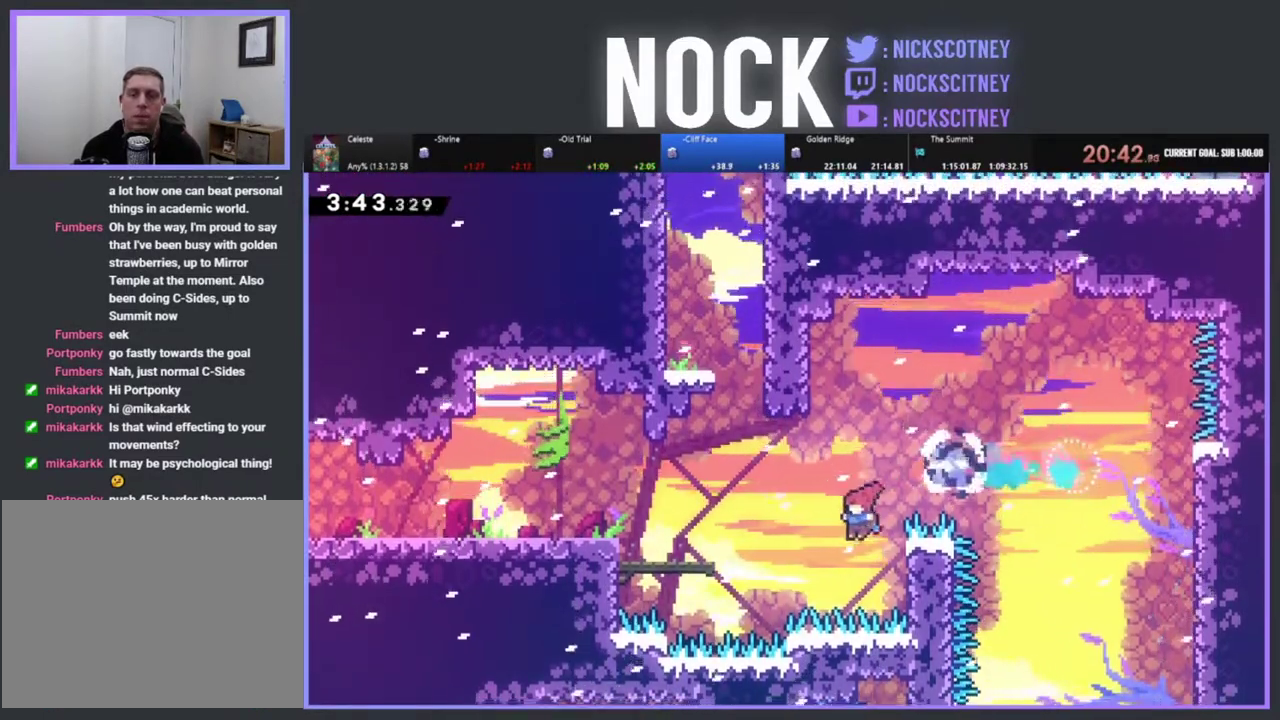
{"buttons": ["R2", "DPAD_UP"], "left_stick": "center", "events": [[17, "DPAD_UP", "down"], [17, "R2", "down"], [83, "CIRCLE", "down"], [317, "CIRCLE", "up"], [450, "DPAD_LEFT", "up"]]}
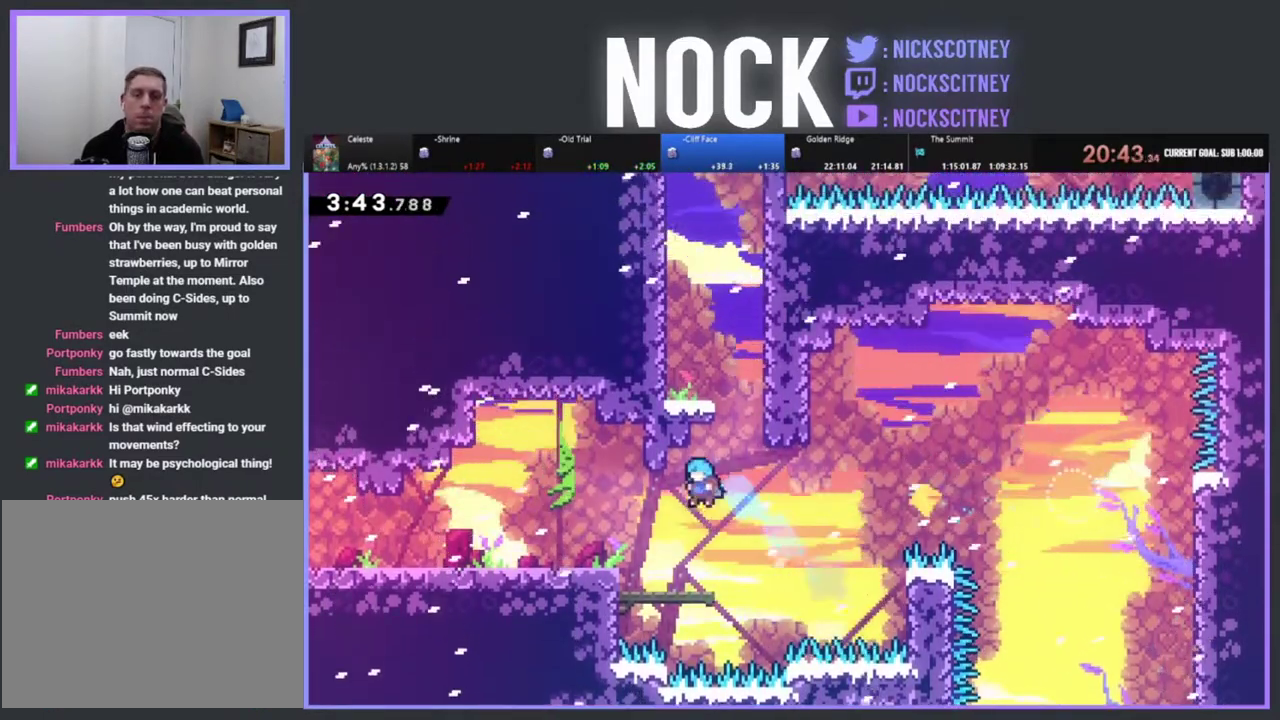
{"buttons": ["R2", "DPAD_UP"], "left_stick": "center", "events": [[67, "DPAD_LEFT", "down"], [117, "DPAD_UP", "up"], [117, "R2", "up"], [133, "DPAD_LEFT", "up"], [283, "DPAD_RIGHT", "down"], [333, "R2", "down"], [367, "CROSS", "down"], [417, "DPAD_UP", "down"], [450, "DPAD_RIGHT", "up"], [500, "CROSS", "up"]]}
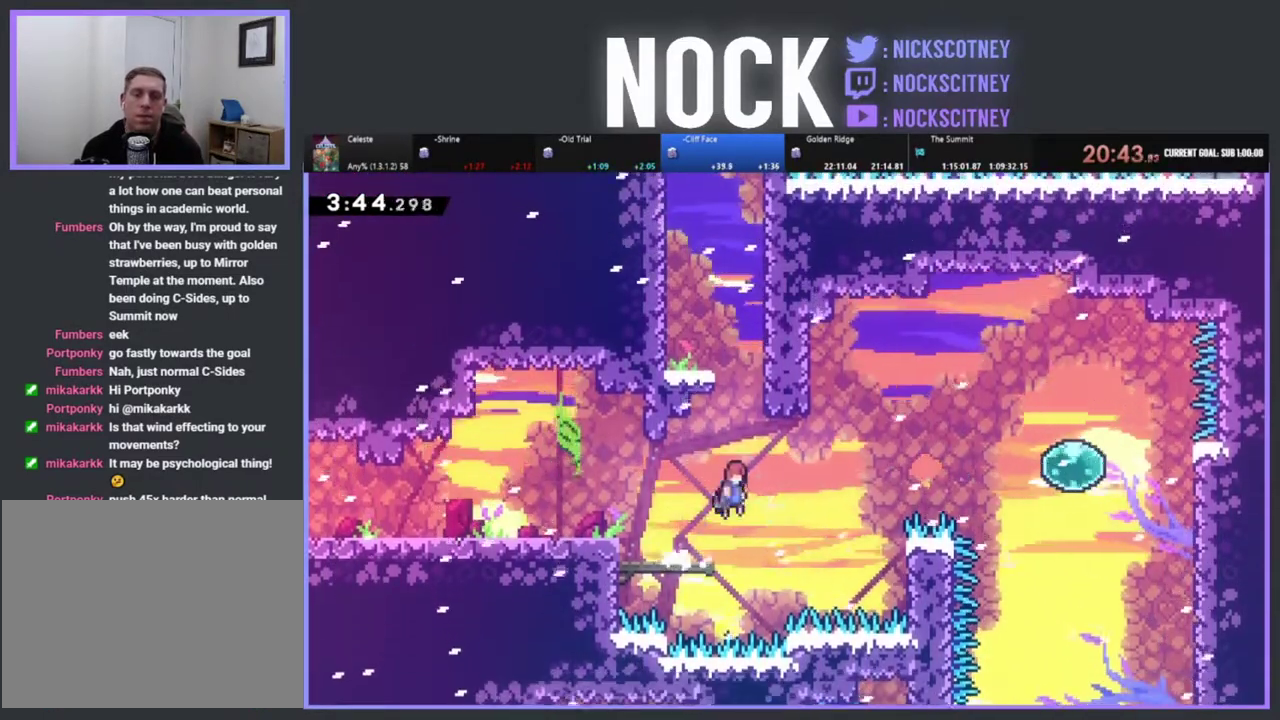
{"buttons": ["R2", "DPAD_UP", "DPAD_LEFT"], "left_stick": "center", "events": [[83, "CIRCLE", "down"], [217, "CIRCLE", "up"], [317, "CROSS", "down"], [367, "DPAD_RIGHT", "down"], [417, "DPAD_RIGHT", "up"], [467, "CROSS", "up"], [500, "DPAD_LEFT", "down"]]}
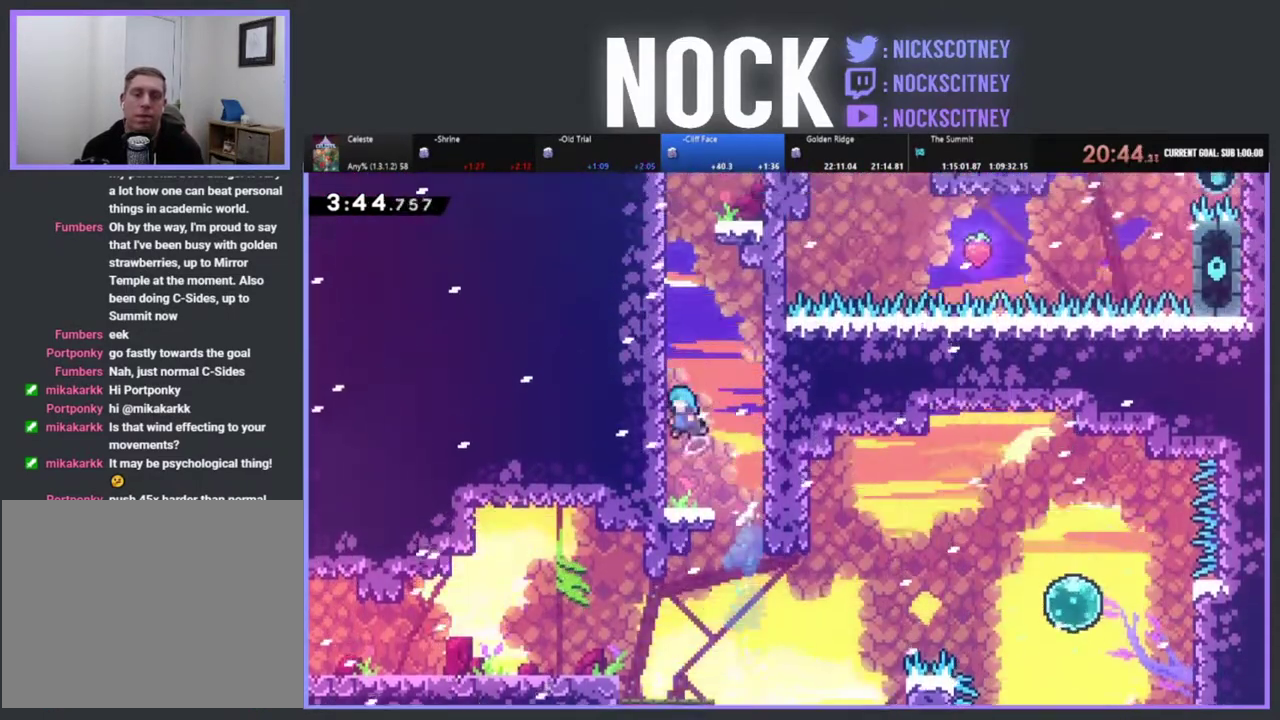
{"buttons": ["CROSS", "R2", "DPAD_UP"], "left_stick": "center", "events": [[33, "CROSS", "down"], [200, "CROSS", "up"], [250, "CROSS", "down"], [383, "CROSS", "up"], [433, "DPAD_LEFT", "up"], [450, "CROSS", "down"]]}
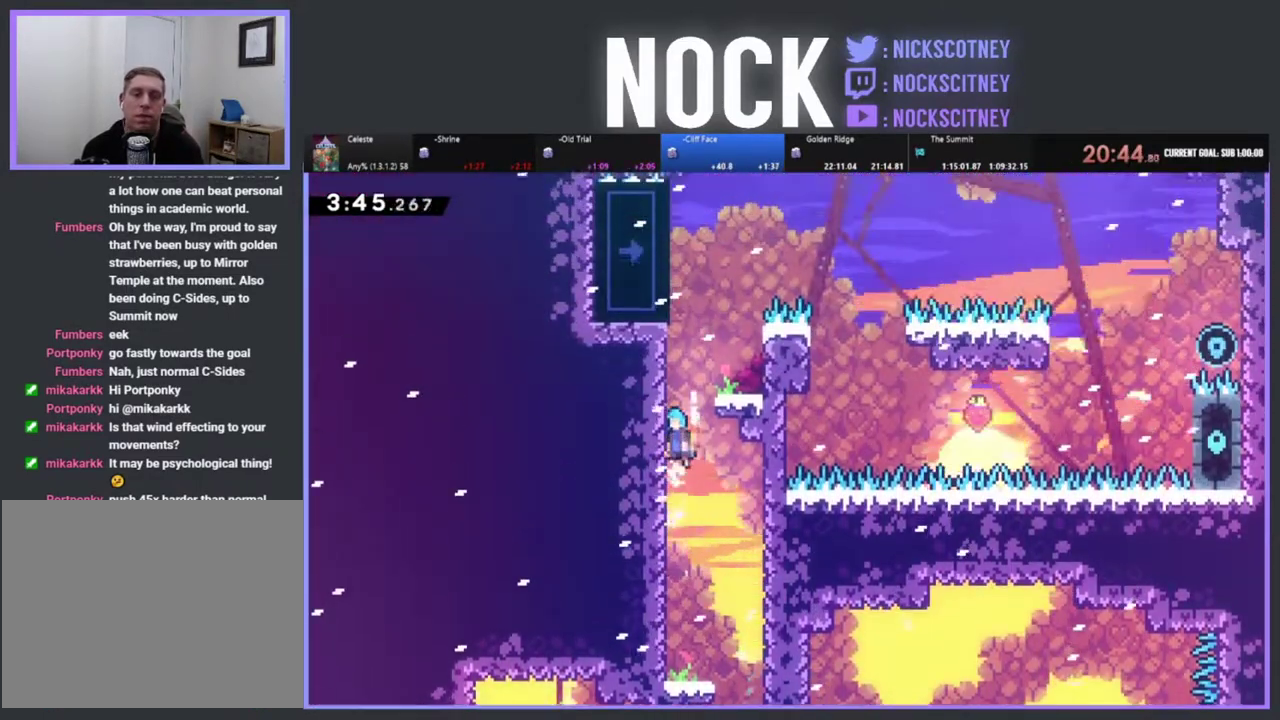
{"buttons": ["CROSS", "R2", "DPAD_UP", "DPAD_LEFT"], "left_stick": "center", "events": [[83, "CROSS", "up"], [150, "CROSS", "down"], [283, "CROSS", "up"], [350, "CROSS", "down"], [367, "DPAD_LEFT", "down"]]}
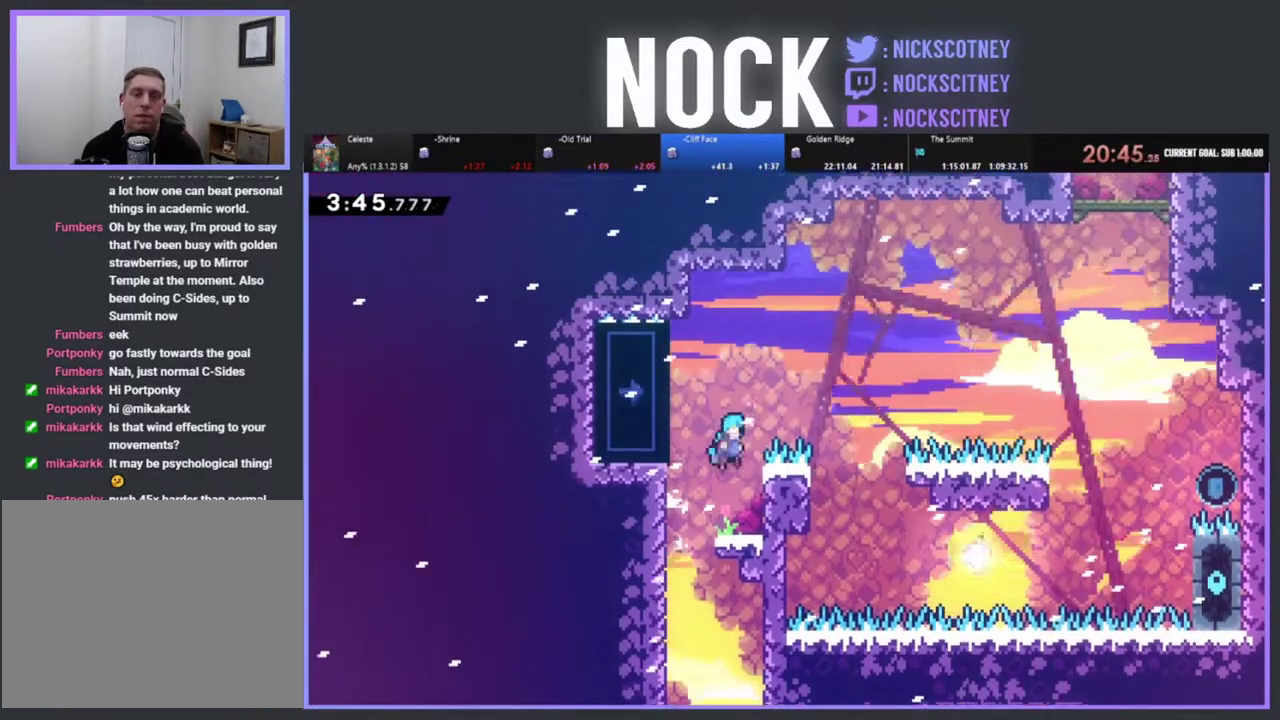
{"buttons": [], "left_stick": "center", "events": [[217, "CROSS", "up"], [333, "DPAD_LEFT", "up"], [367, "DPAD_UP", "up"], [433, "R2", "up"]]}
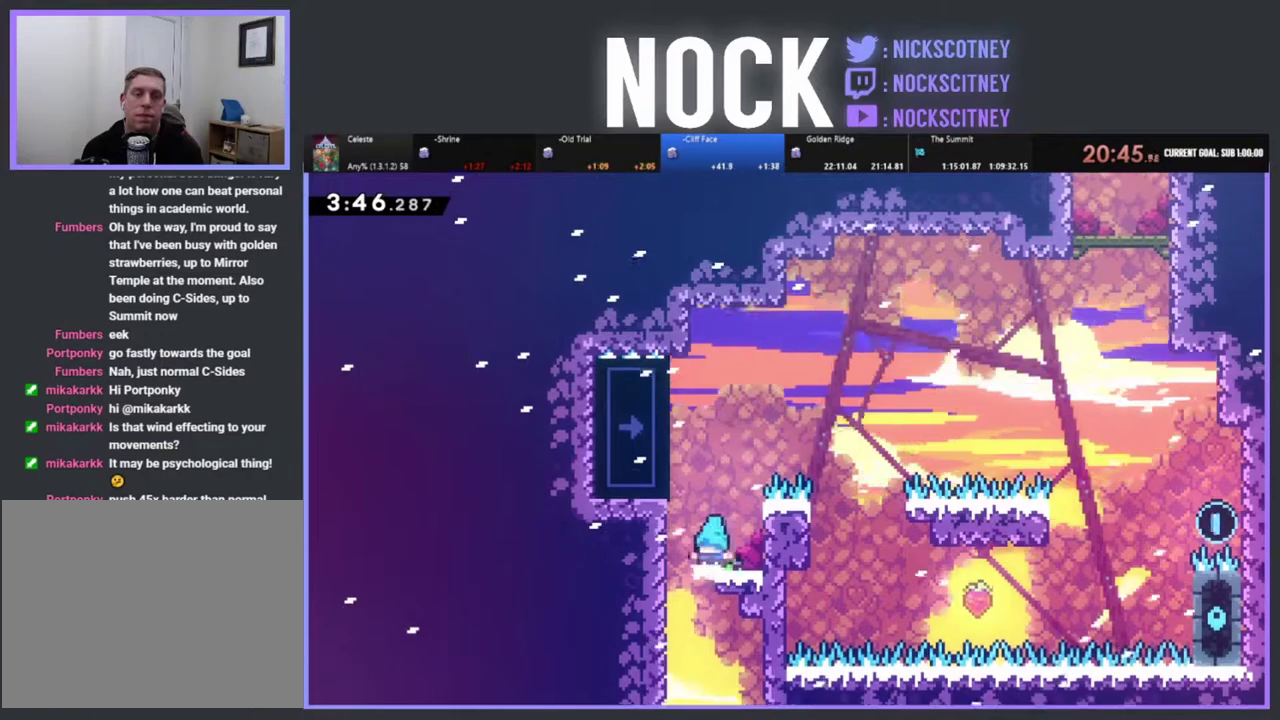
{"buttons": ["CROSS", "R2", "DPAD_UP", "DPAD_LEFT"], "left_stick": "center", "events": [[50, "DPAD_RIGHT", "down"], [133, "CROSS", "down"], [133, "DPAD_RIGHT", "up"], [133, "DPAD_UP", "down"], [133, "R2", "down"], [183, "DPAD_LEFT", "down"]]}
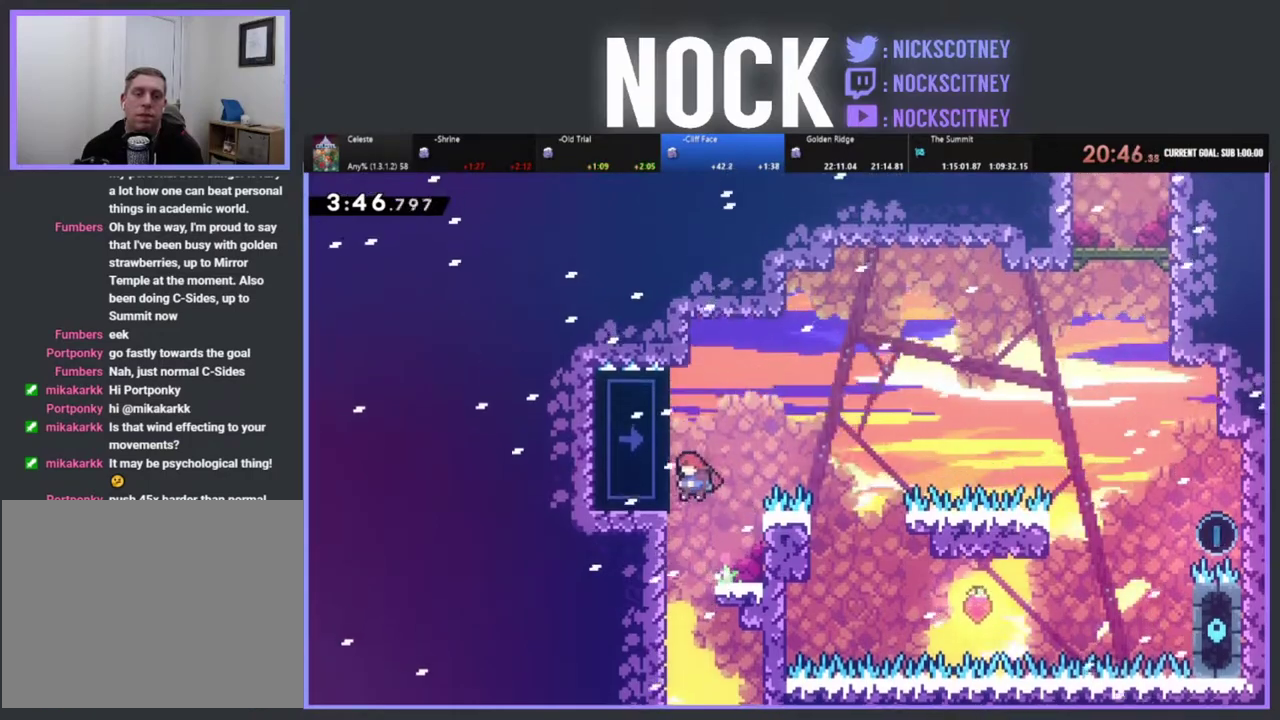
{"buttons": ["R2", "DPAD_UP"], "left_stick": "center", "events": [[17, "CROSS", "up"], [300, "DPAD_LEFT", "up"]]}
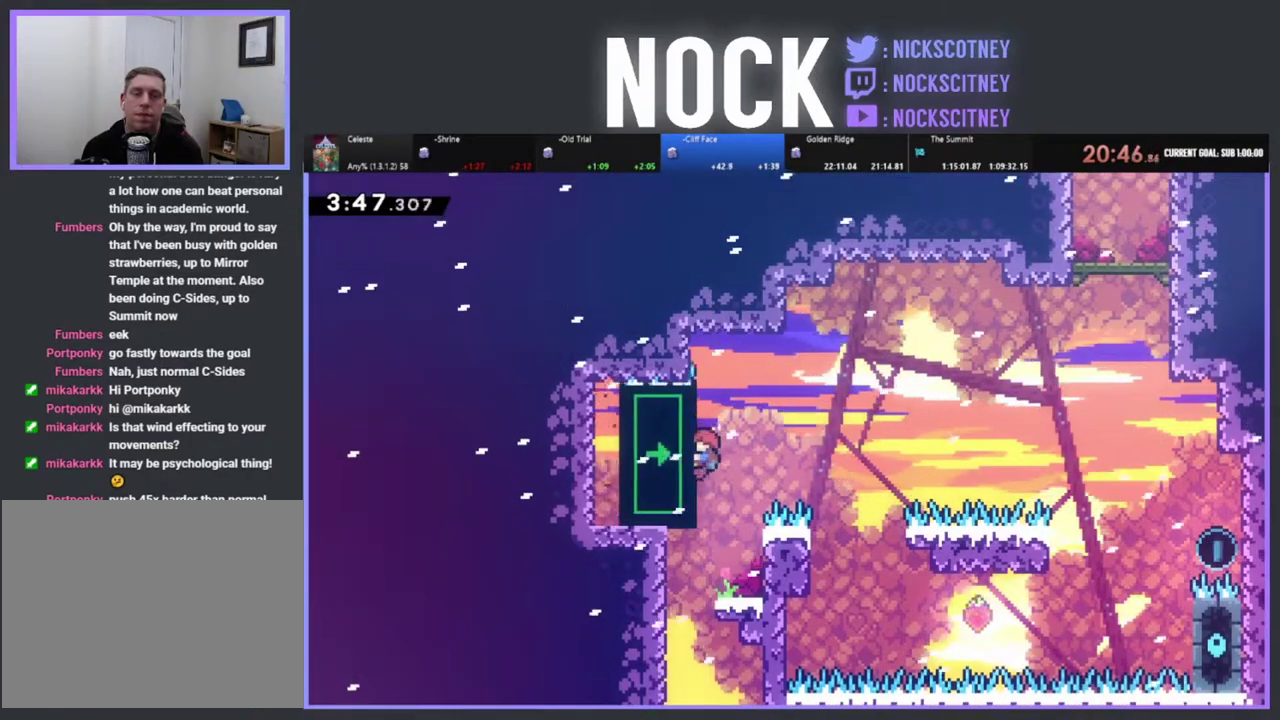
{"buttons": ["R2"], "left_stick": "center", "events": [[350, "DPAD_UP", "up"]]}
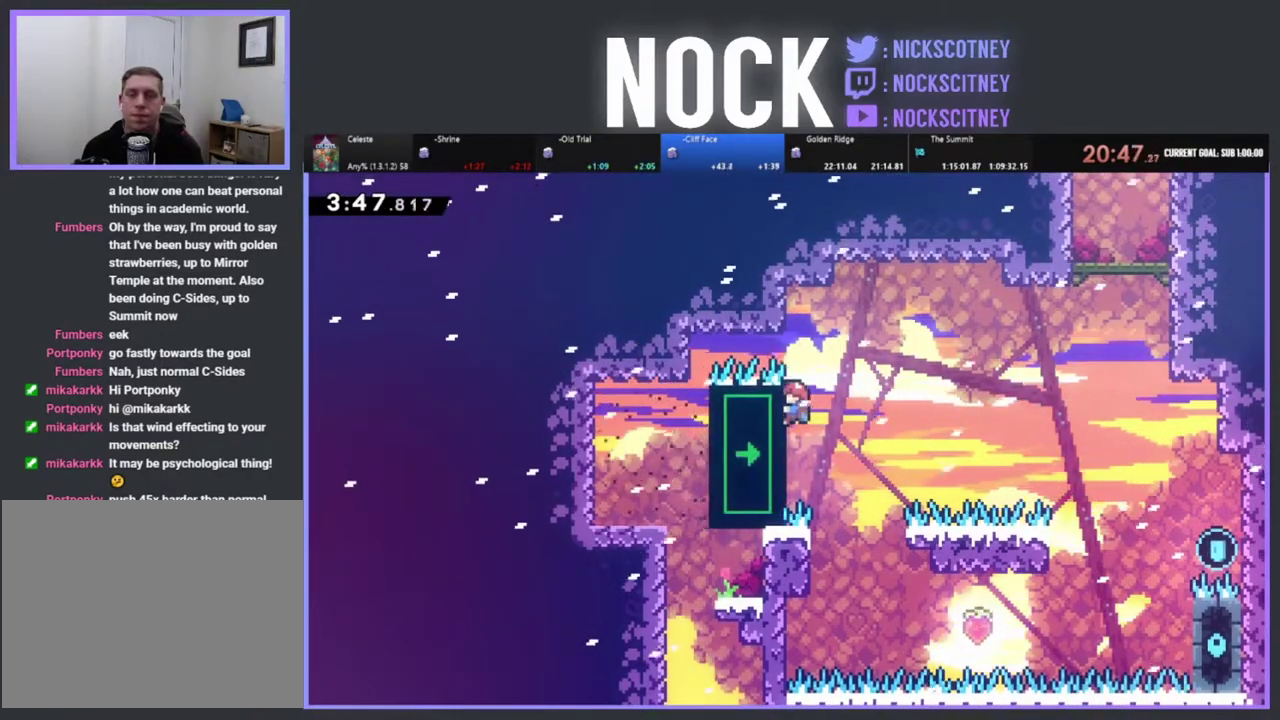
{"buttons": ["R2"], "left_stick": "center", "events": []}
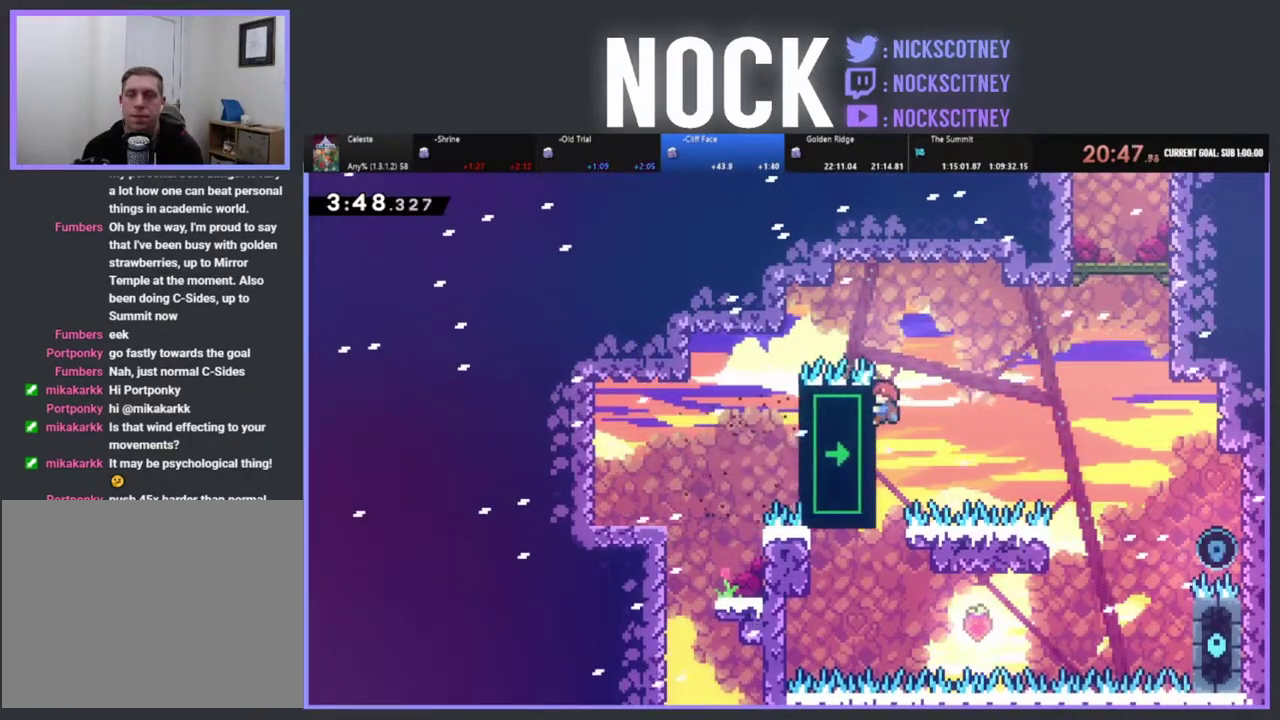
{"buttons": ["CROSS", "R2", "DPAD_RIGHT"], "left_stick": "center", "events": [[350, "DPAD_RIGHT", "down"], [483, "CROSS", "down"]]}
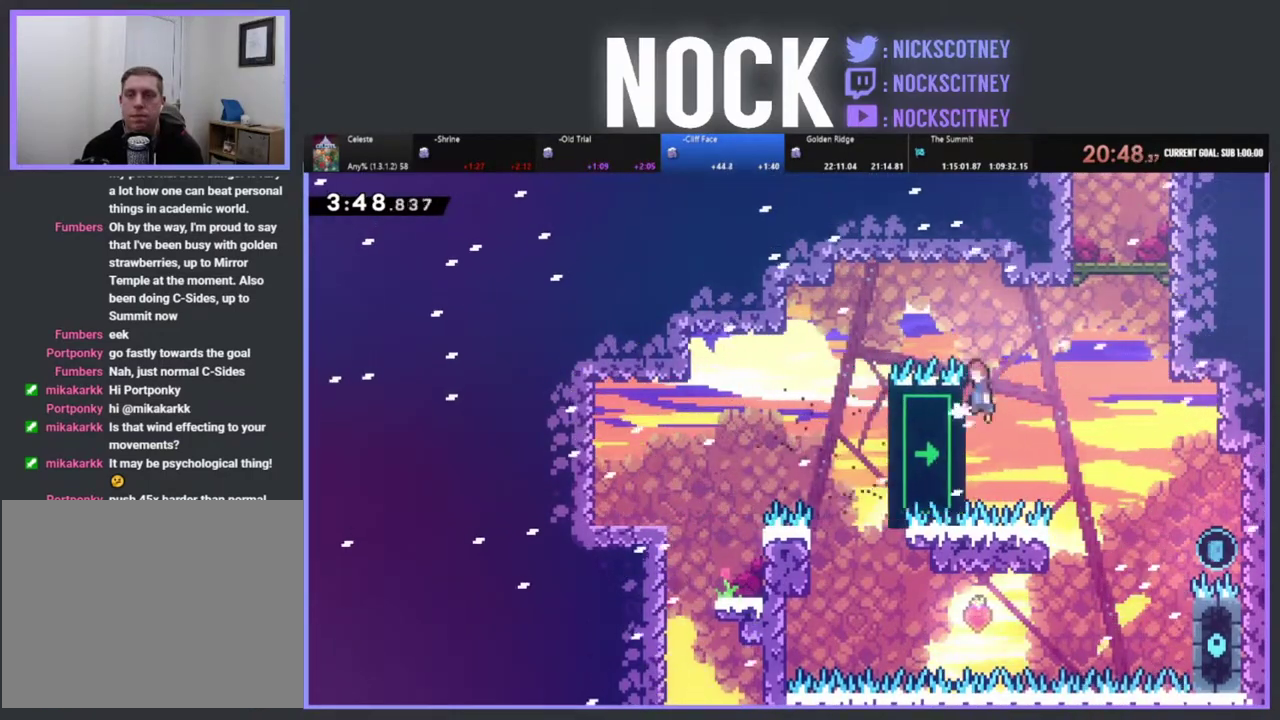
{"buttons": ["R2", "DPAD_UP"], "left_stick": "center", "events": [[200, "DPAD_UP", "down"], [250, "DPAD_RIGHT", "up"], [283, "CROSS", "up"], [333, "CIRCLE", "down"], [467, "CIRCLE", "up"]]}
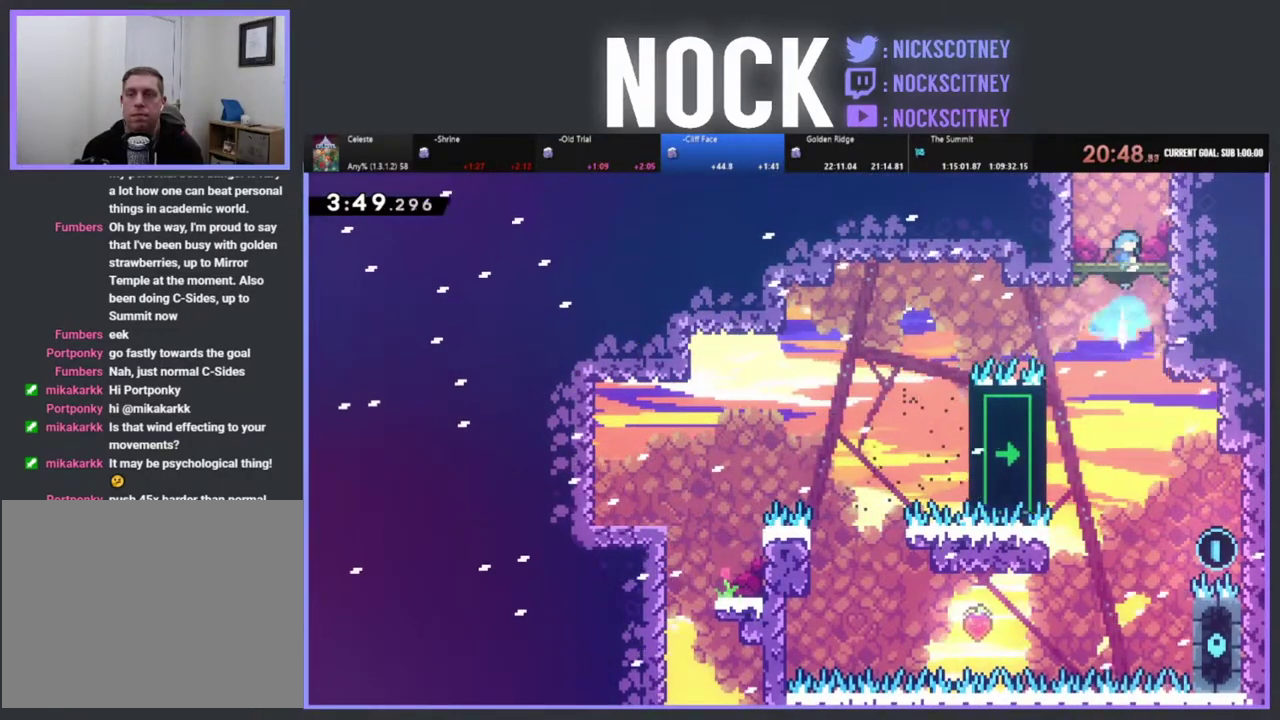
{"buttons": ["R2", "DPAD_UP", "DPAD_LEFT"], "left_stick": "center", "events": [[50, "CROSS", "down"], [133, "DPAD_LEFT", "down"], [250, "CROSS", "up"], [317, "CROSS", "down"], [483, "CROSS", "up"]]}
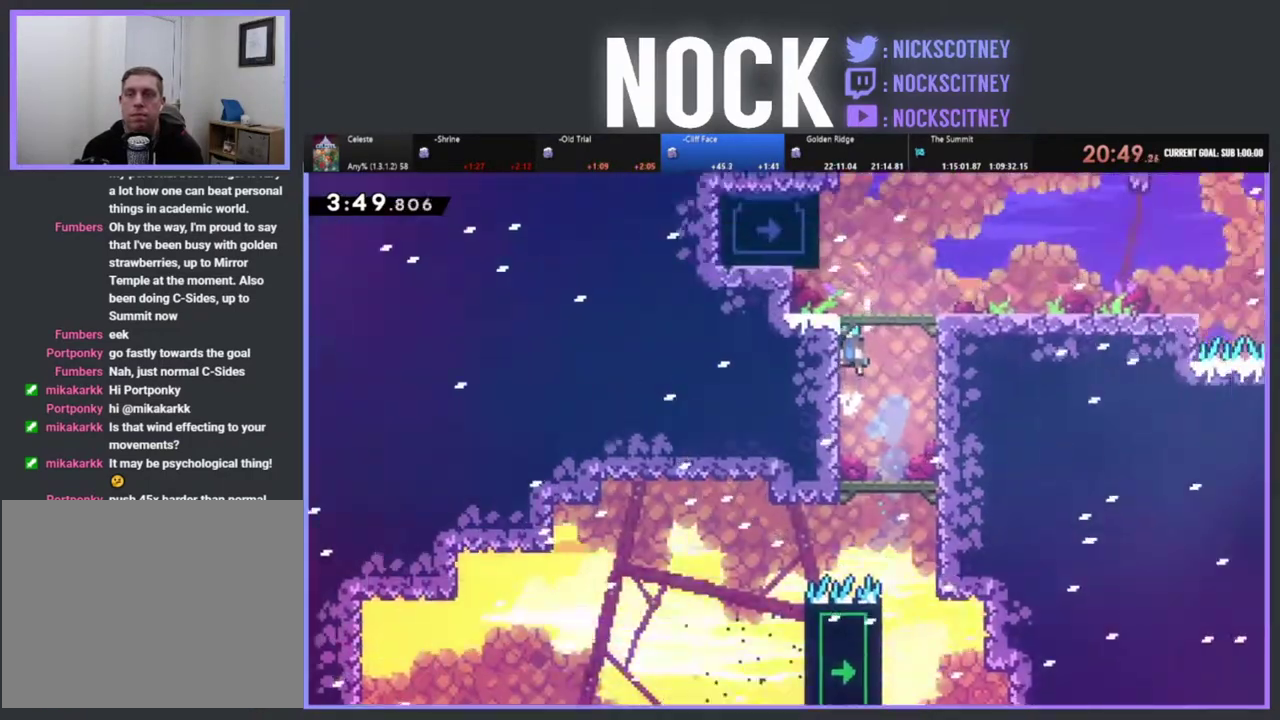
{"buttons": ["R2", "DPAD_UP", "DPAD_RIGHT"], "left_stick": "center", "events": [[33, "CROSS", "down"], [50, "DPAD_LEFT", "up"], [183, "CROSS", "up"], [267, "DPAD_UP", "up"], [383, "DPAD_RIGHT", "down"], [383, "DPAD_UP", "down"]]}
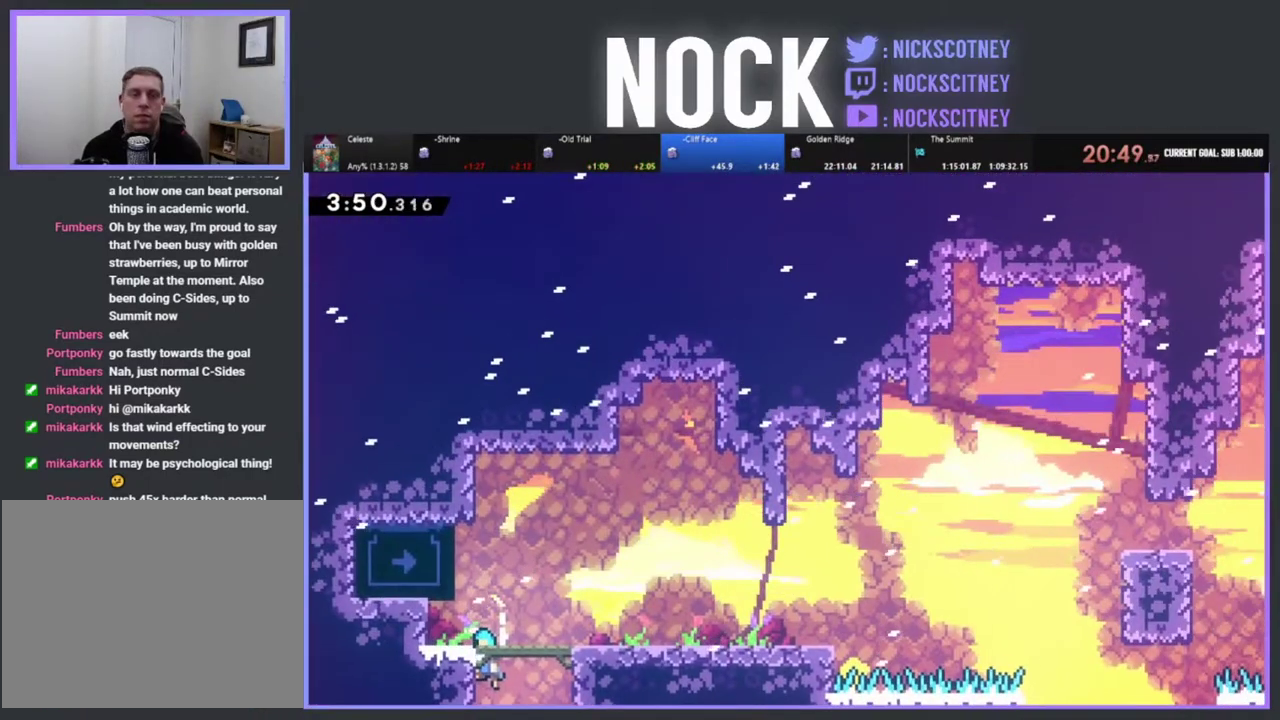
{"buttons": ["R2", "DPAD_RIGHT"], "left_stick": "center", "events": [[17, "DPAD_UP", "up"]]}
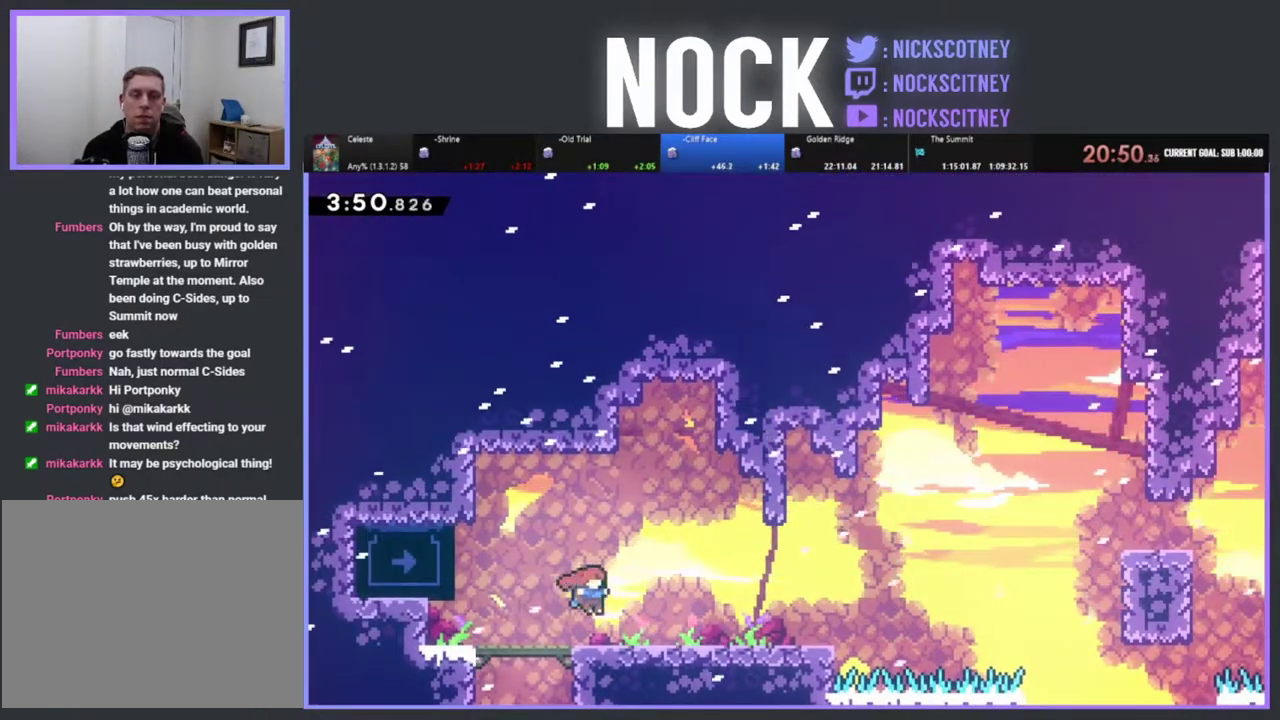
{"buttons": ["R2", "DPAD_DOWN", "DPAD_RIGHT"], "left_stick": "center", "events": [[133, "CROSS", "down"], [267, "CROSS", "up"], [433, "DPAD_DOWN", "down"]]}
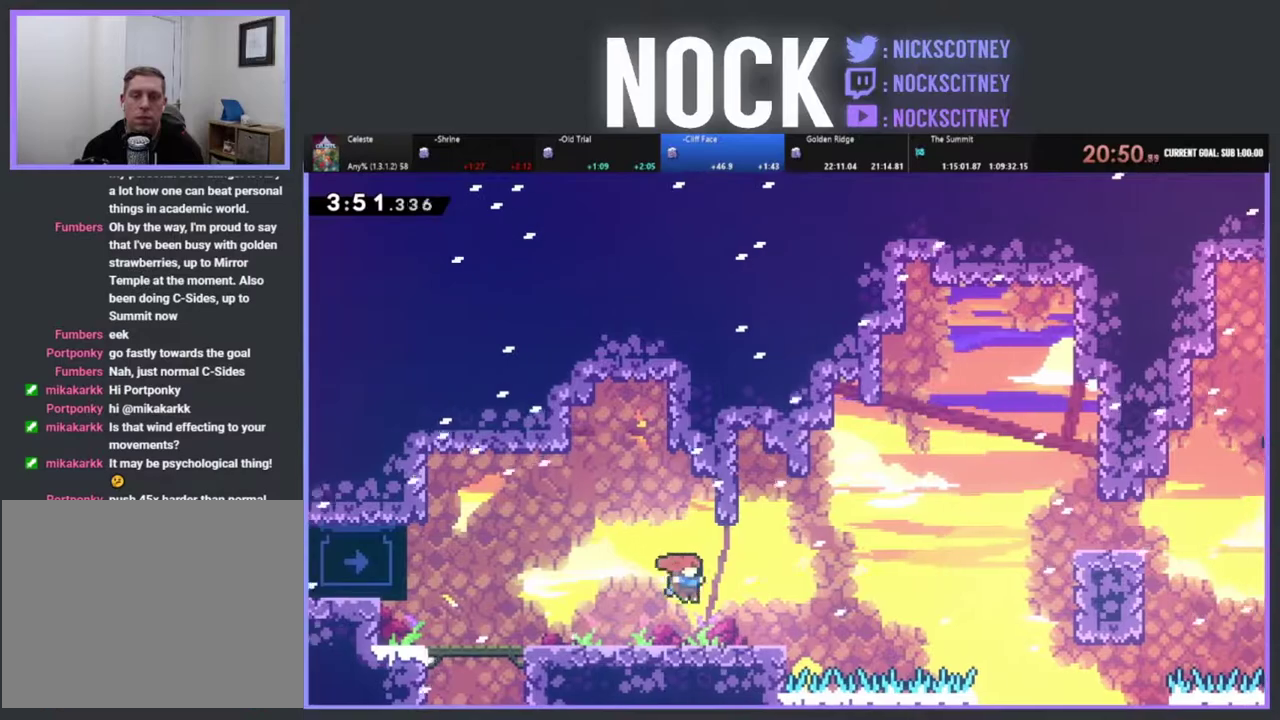
{"buttons": ["R2", "DPAD_LEFT"], "left_stick": "center", "events": [[83, "DPAD_DOWN", "up"], [83, "DPAD_RIGHT", "up"], [133, "DPAD_LEFT", "down"]]}
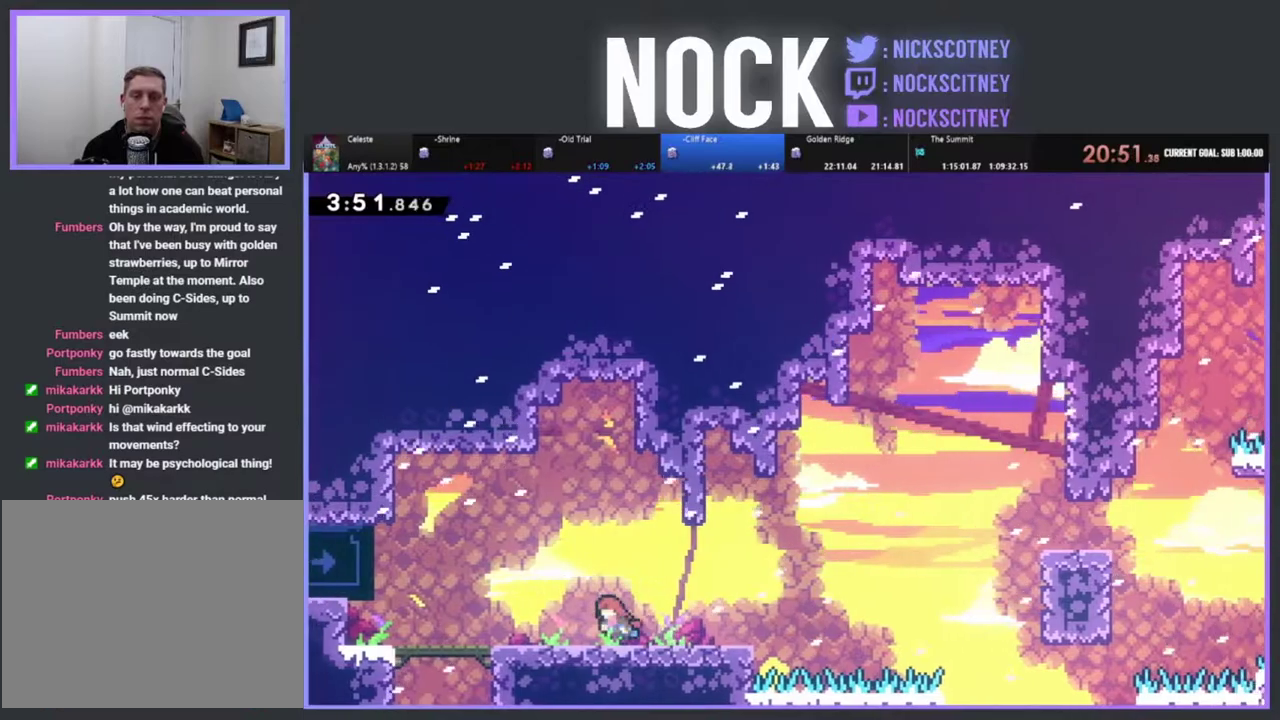
{"buttons": ["CROSS", "R2", "DPAD_LEFT"], "left_stick": "center", "events": [[400, "CROSS", "down"]]}
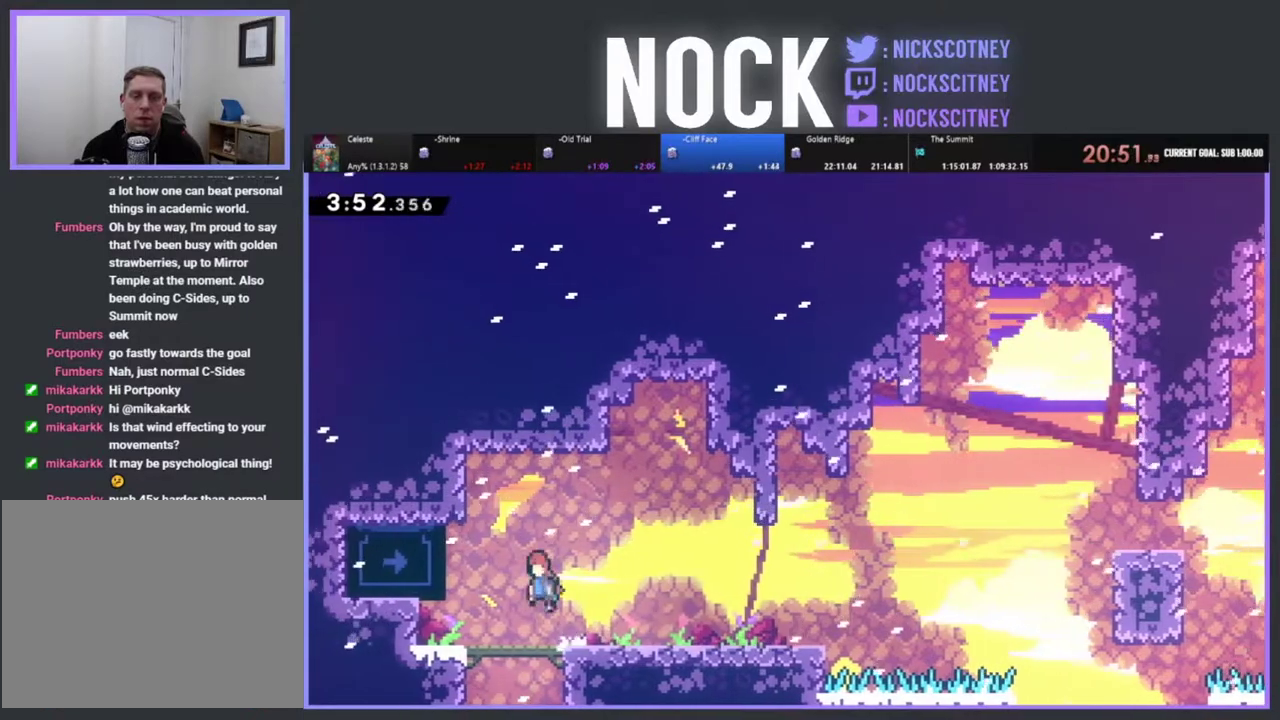
{"buttons": ["DPAD_RIGHT"], "left_stick": "center", "events": [[17, "CROSS", "up"], [100, "CIRCLE", "down"], [133, "DPAD_LEFT", "up"], [233, "CIRCLE", "up"], [233, "R2", "up"], [300, "DPAD_RIGHT", "down"]]}
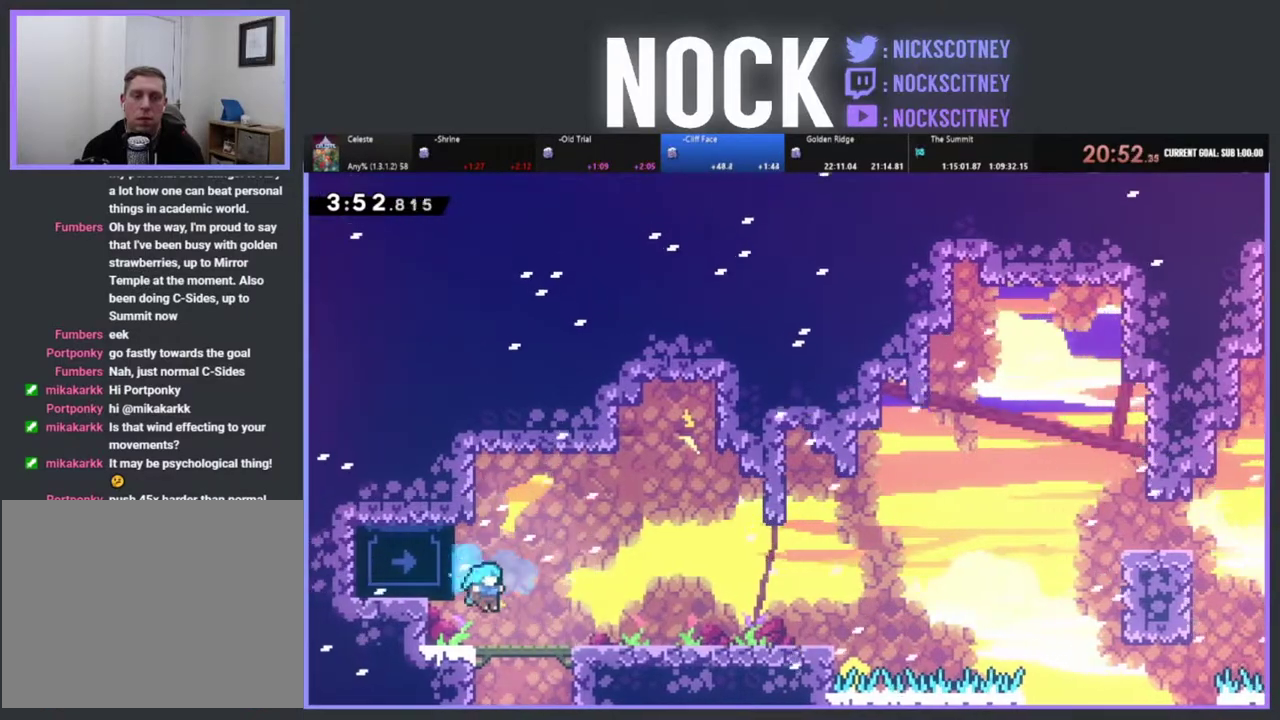
{"buttons": ["CROSS", "R2", "DPAD_UP", "DPAD_LEFT"], "left_stick": "center", "events": [[33, "R2", "down"], [250, "DPAD_RIGHT", "up"], [317, "DPAD_LEFT", "down"], [450, "DPAD_UP", "down"], [467, "CROSS", "down"]]}
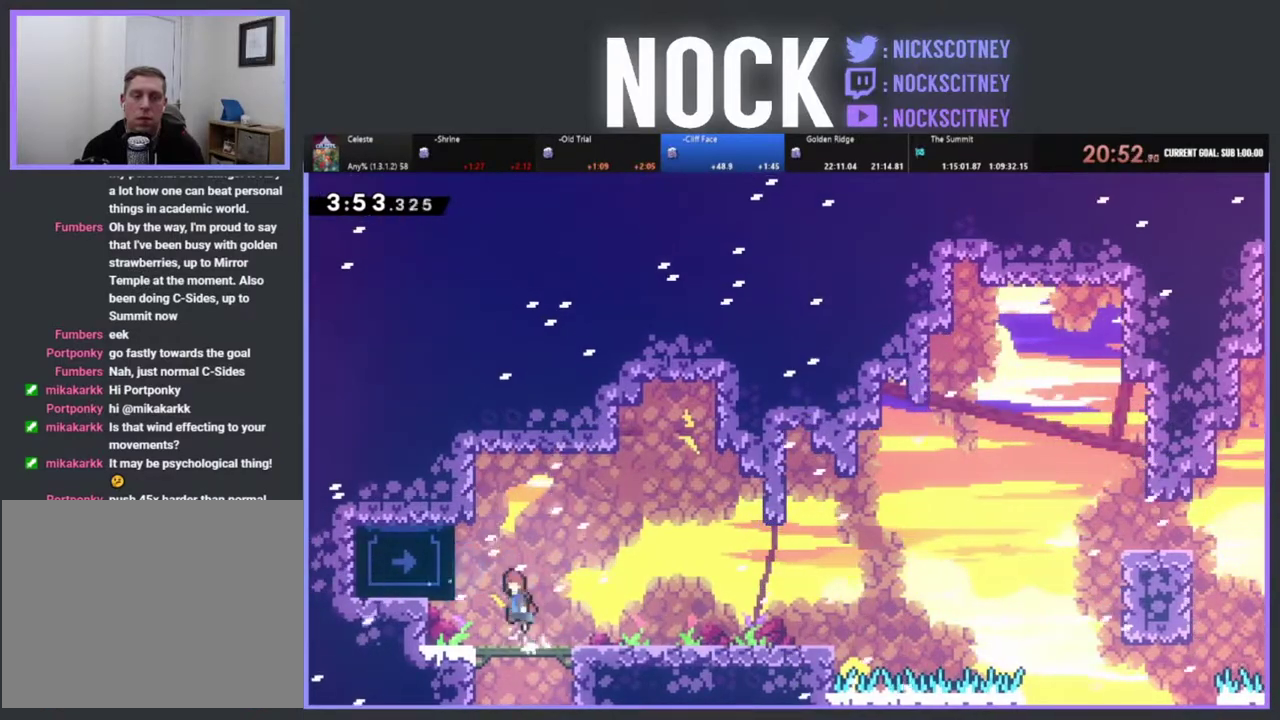
{"buttons": ["CROSS", "DPAD_RIGHT"], "left_stick": "center", "events": [[50, "DPAD_UP", "up"], [150, "CROSS", "up"], [250, "DPAD_LEFT", "up"], [300, "DPAD_RIGHT", "down"], [367, "R2", "up"], [467, "CROSS", "down"]]}
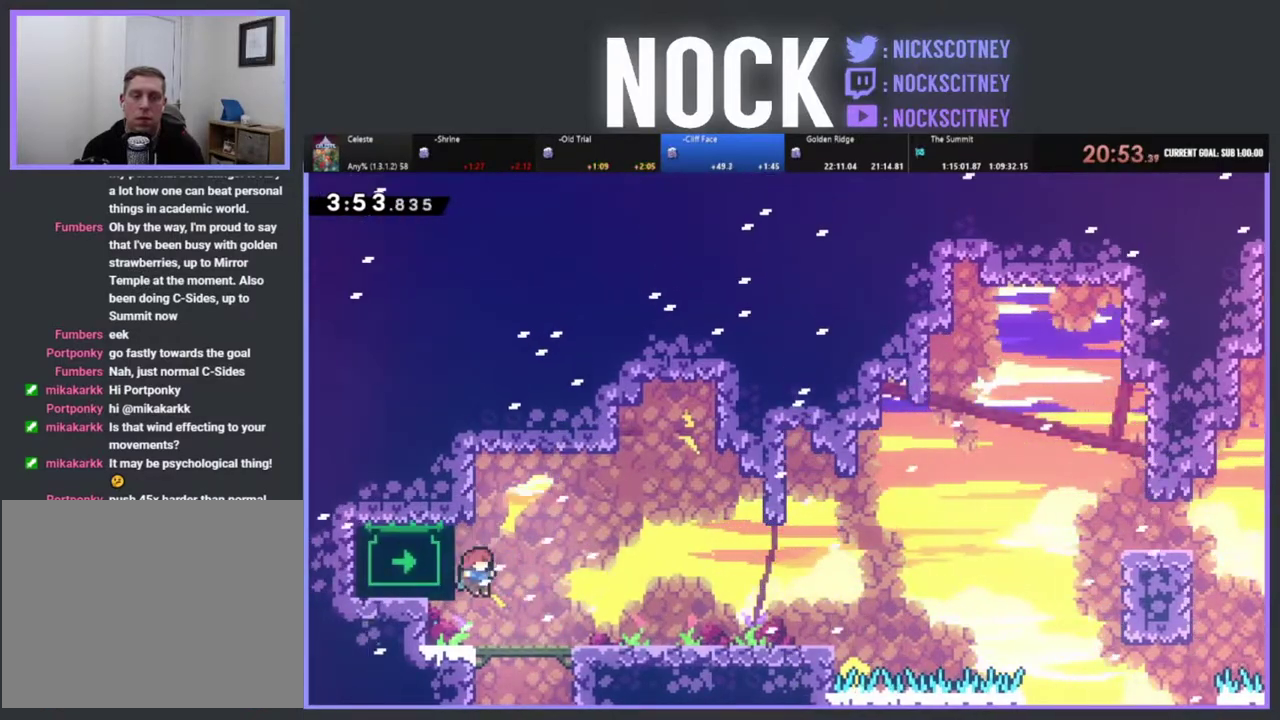
{"buttons": ["R2", "DPAD_RIGHT"], "left_stick": "center", "events": [[150, "CROSS", "up"], [217, "R2", "down"]]}
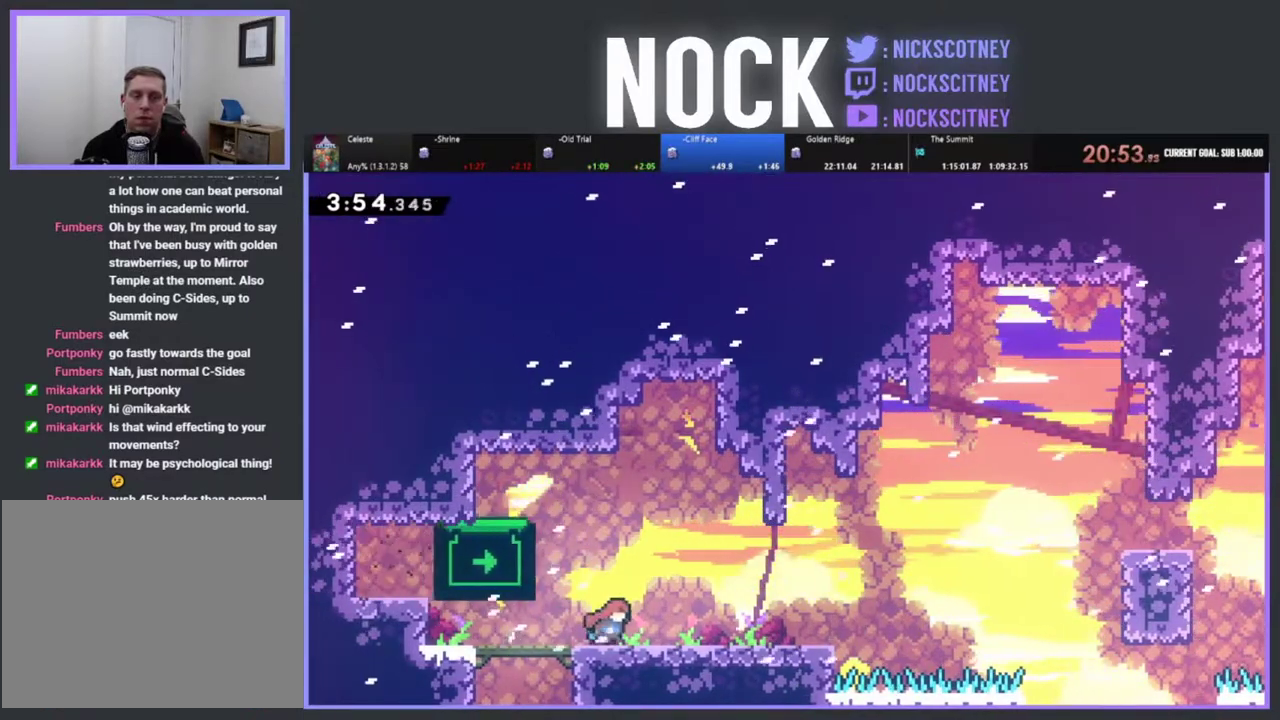
{"buttons": ["R2", "DPAD_RIGHT"], "left_stick": "center", "events": []}
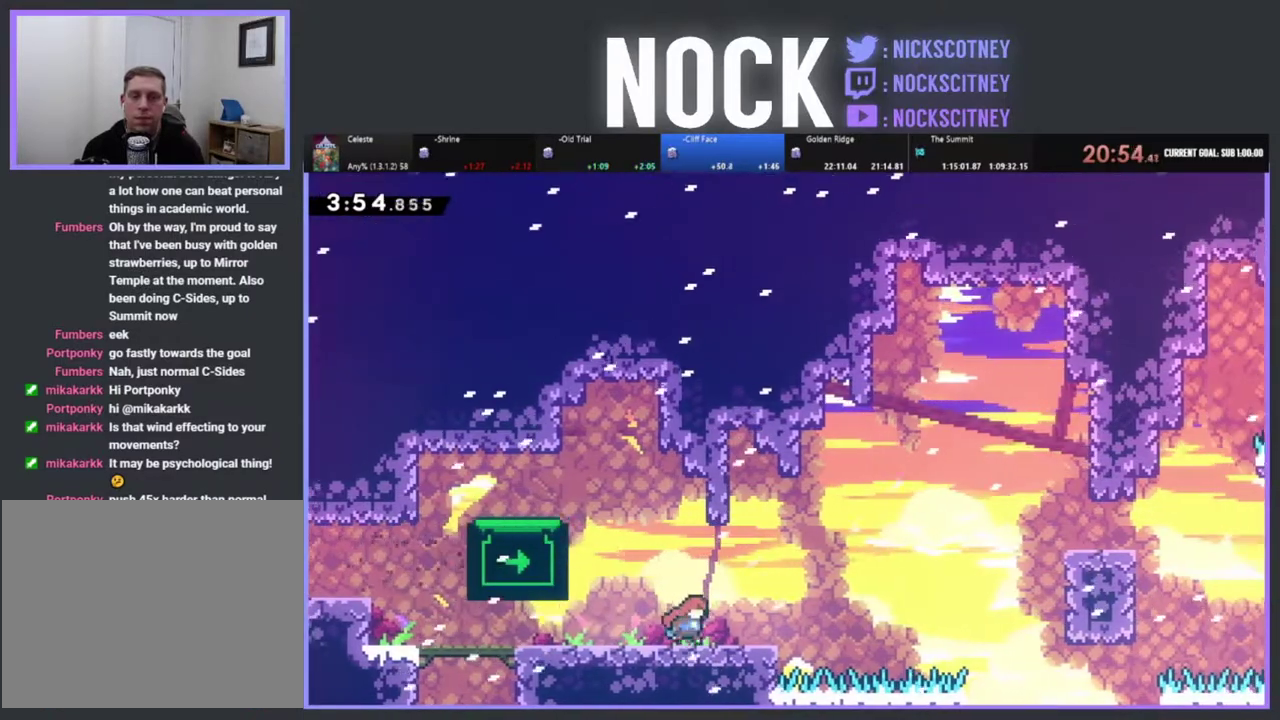
{"buttons": ["CROSS", "R2", "DPAD_RIGHT"], "left_stick": "center", "events": [[317, "CROSS", "down"]]}